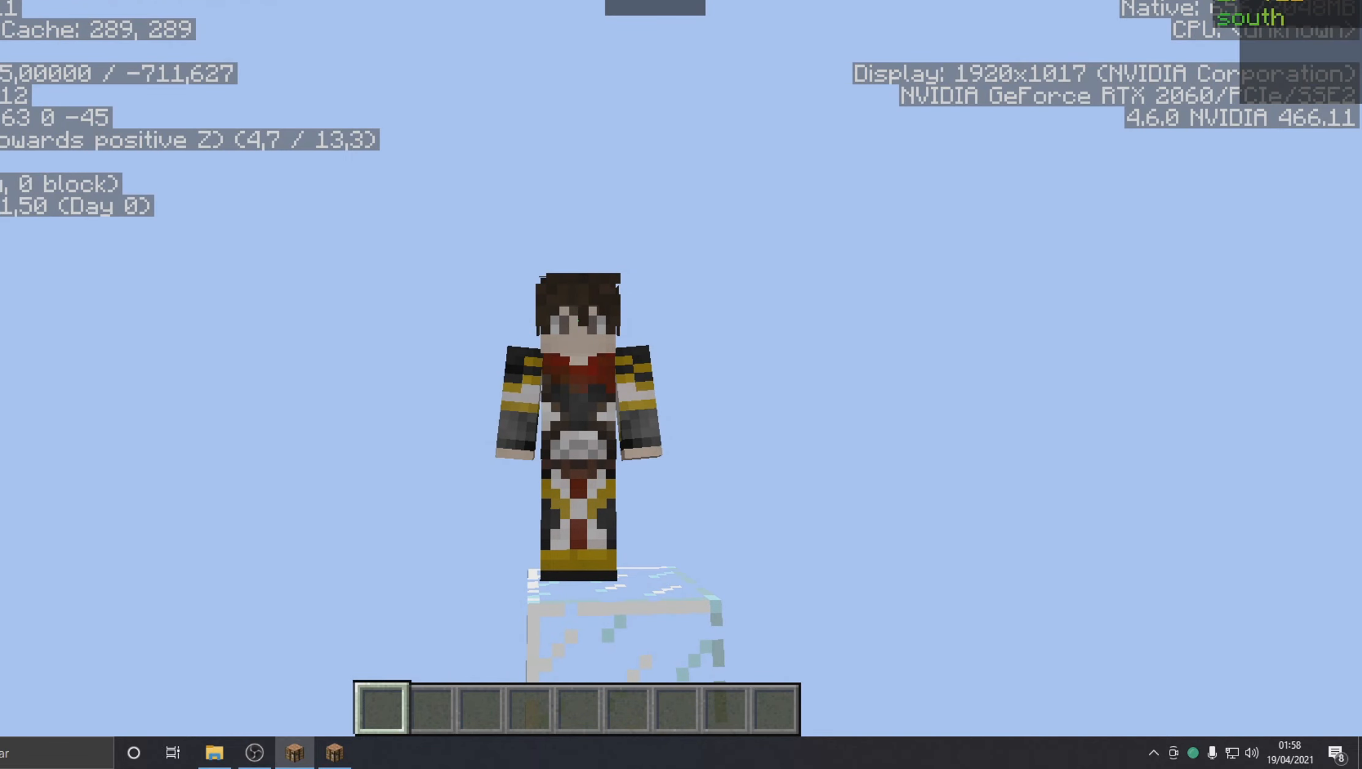
Gameplay with keyboard and mouse; each line is a JSON object with the keys and mouse buttons held at the frame after it. "events" lists presses ("down") and releases ("up") of "a", "d", "s", "w", "mouse_left" and "mouse_right" between this image and that frame as [ms after this image, input, new state], when the widget could be followed in between. "mouse_left", "mouse_right" = the "left", "right" buttons of the "mouse" list. No other keys are recorded. Fast repeated clicks can show as one long hold. Mouse movement is not recorded. Not read: other_keys.
{"keys": [], "mouse": [], "events": []}
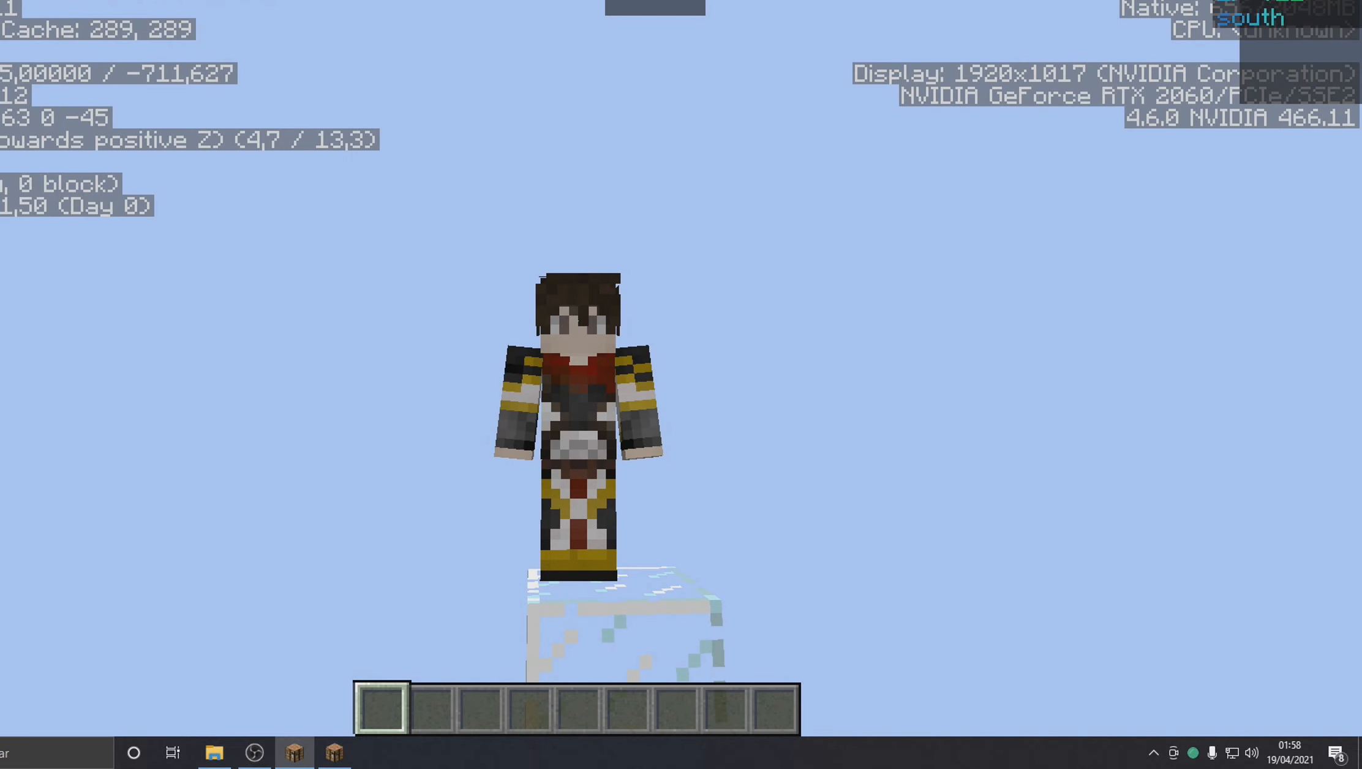
{"keys": [], "mouse": [], "events": []}
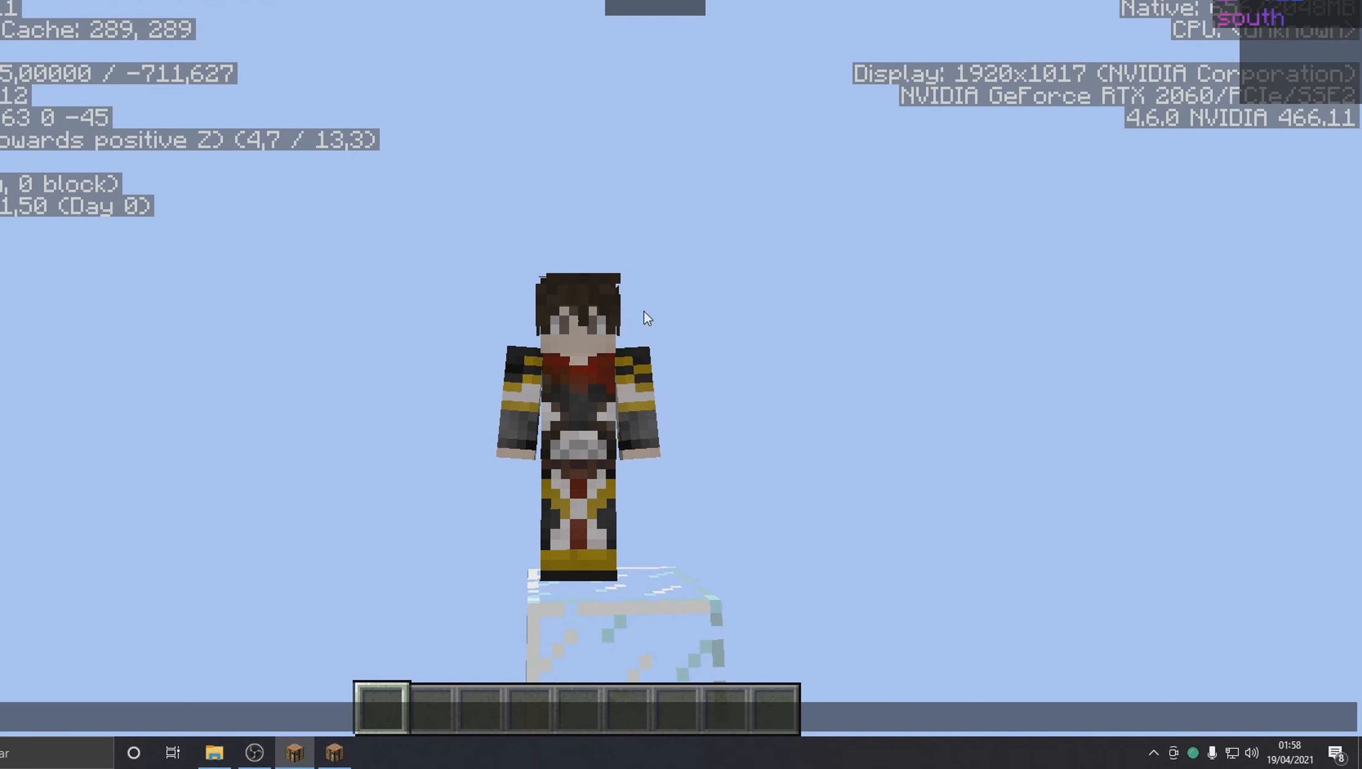
{"keys": [], "mouse": [], "events": []}
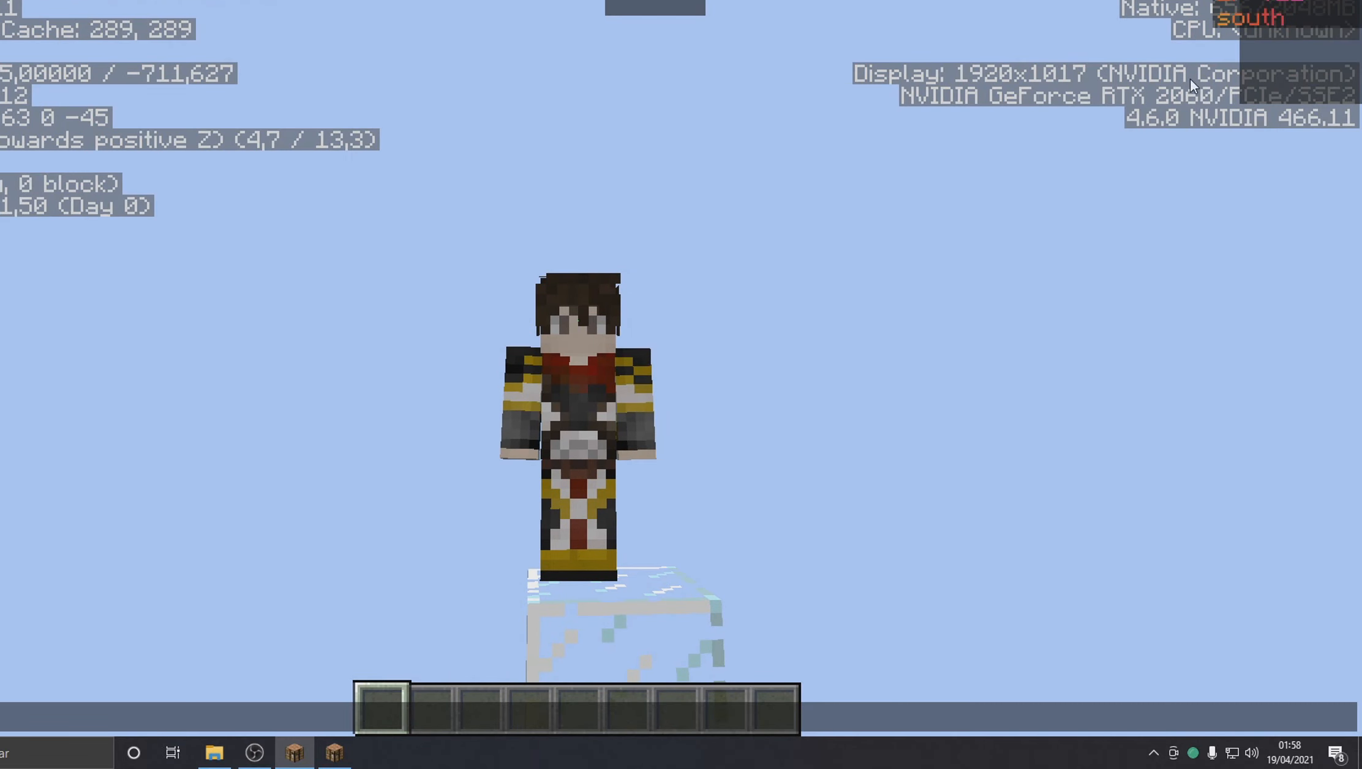
{"keys": [], "mouse": [], "events": []}
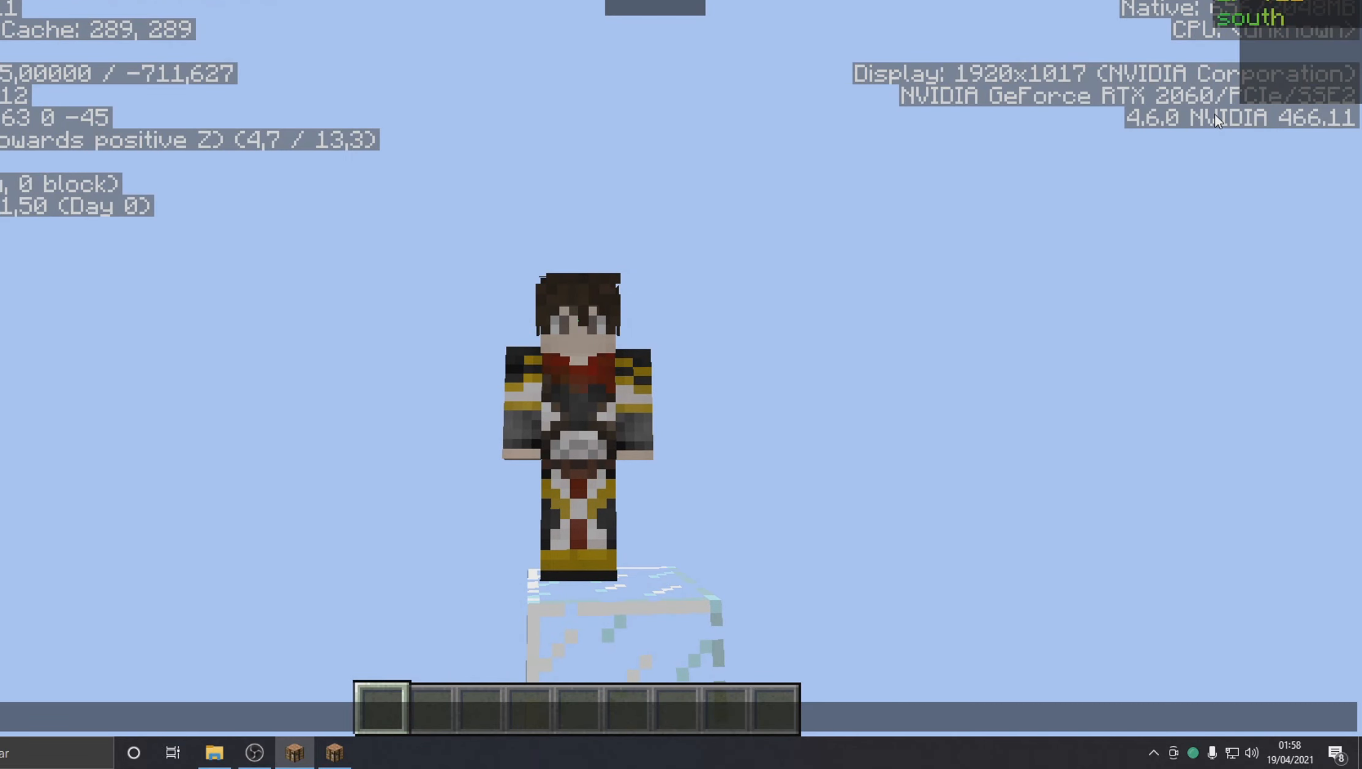
{"keys": [], "mouse": [], "events": []}
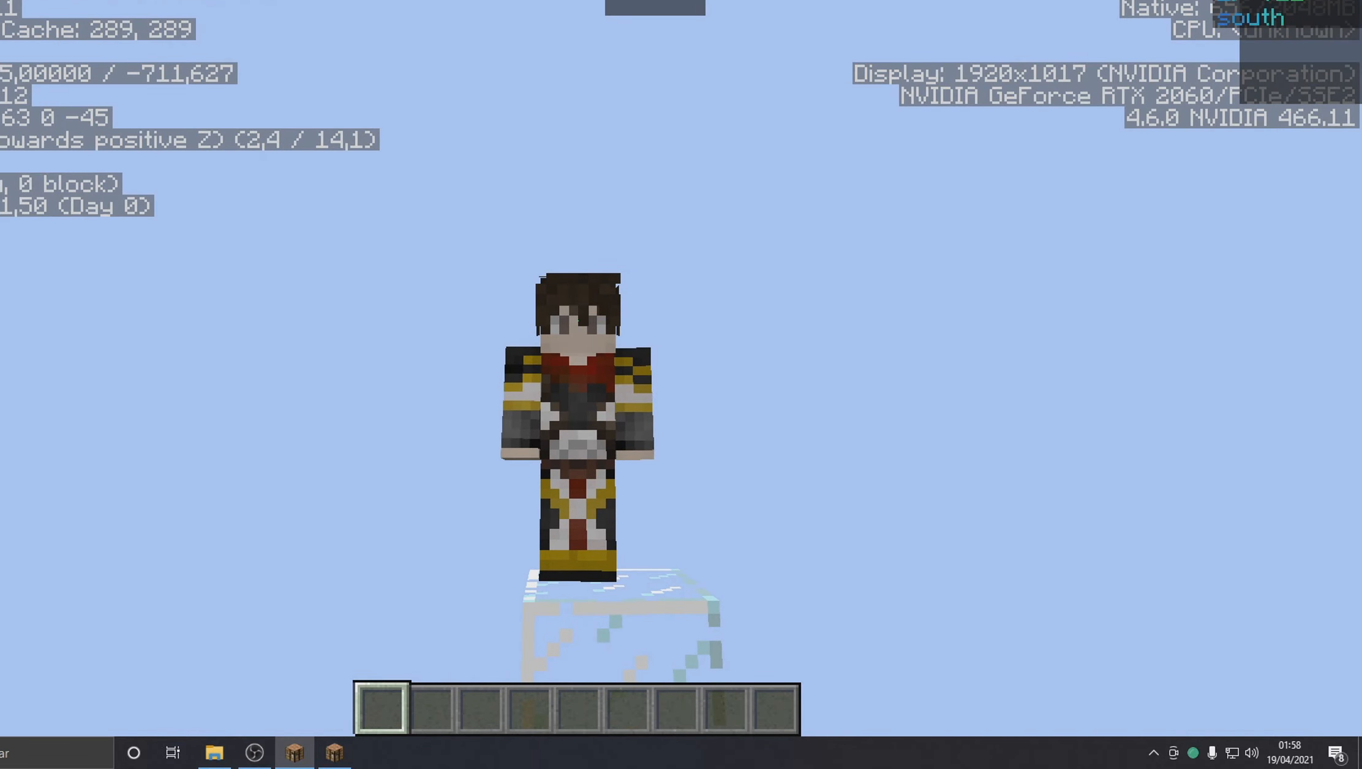
{"keys": ["w"], "mouse": [], "events": [[333, "w", "down"]]}
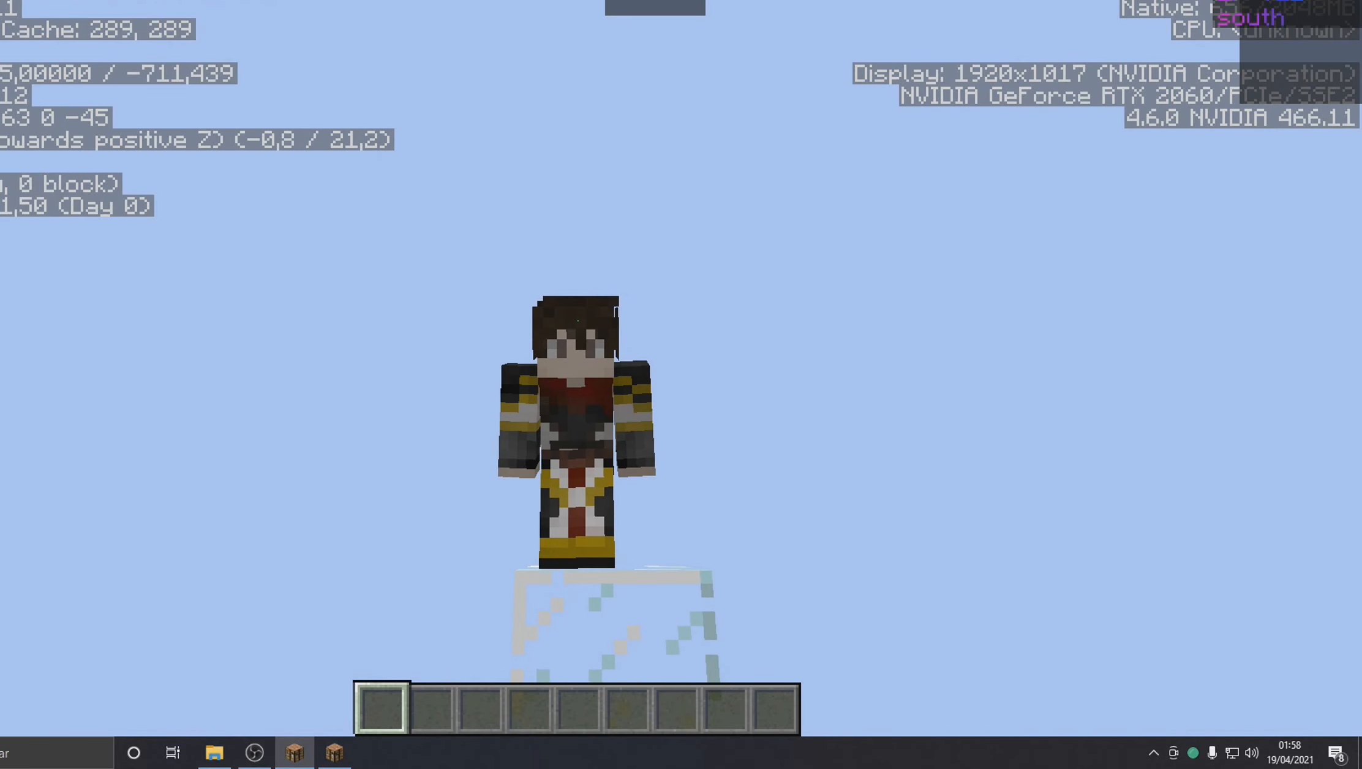
{"keys": ["a", "w"], "mouse": [], "events": [[33, "a", "down"]]}
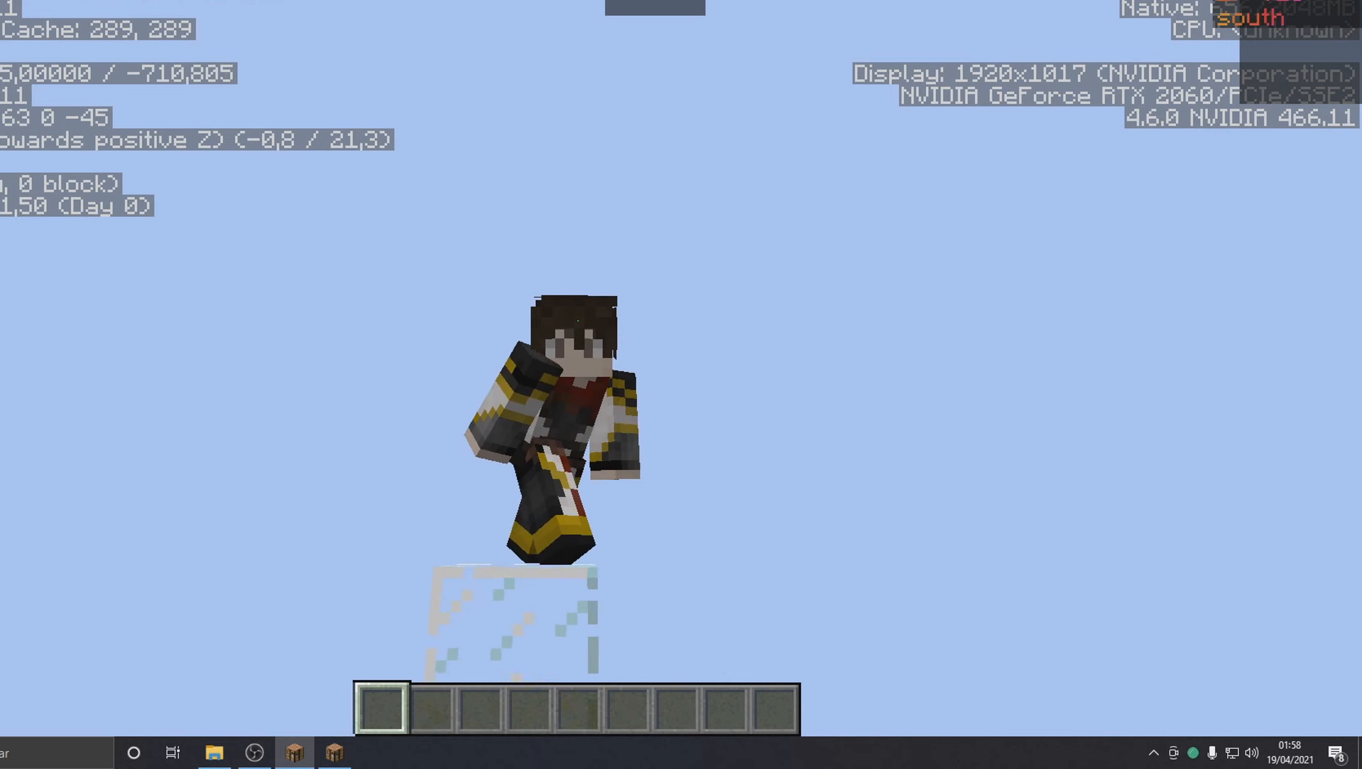
{"keys": ["d"], "mouse": [], "events": [[134, "a", "up"], [184, "d", "down"], [184, "w", "up"]]}
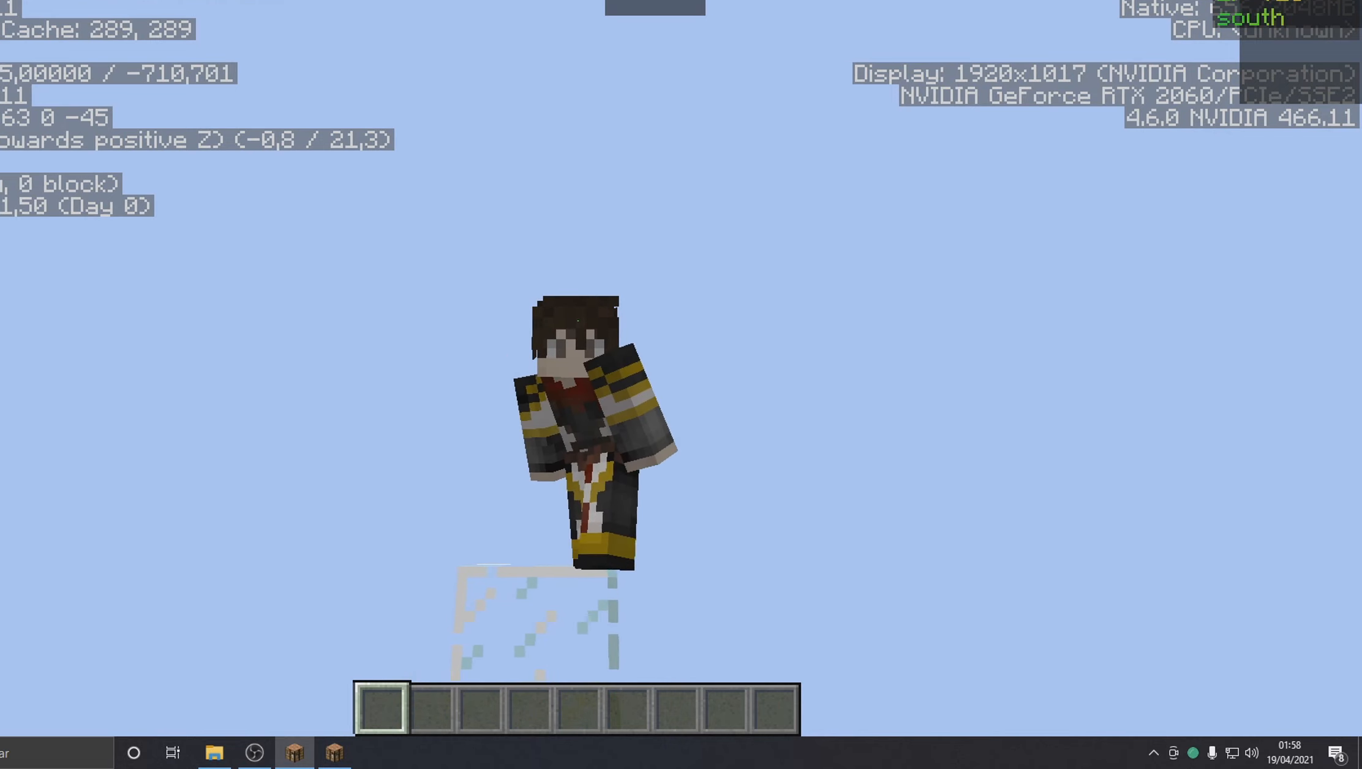
{"keys": [], "mouse": [], "events": [[134, "d", "up"]]}
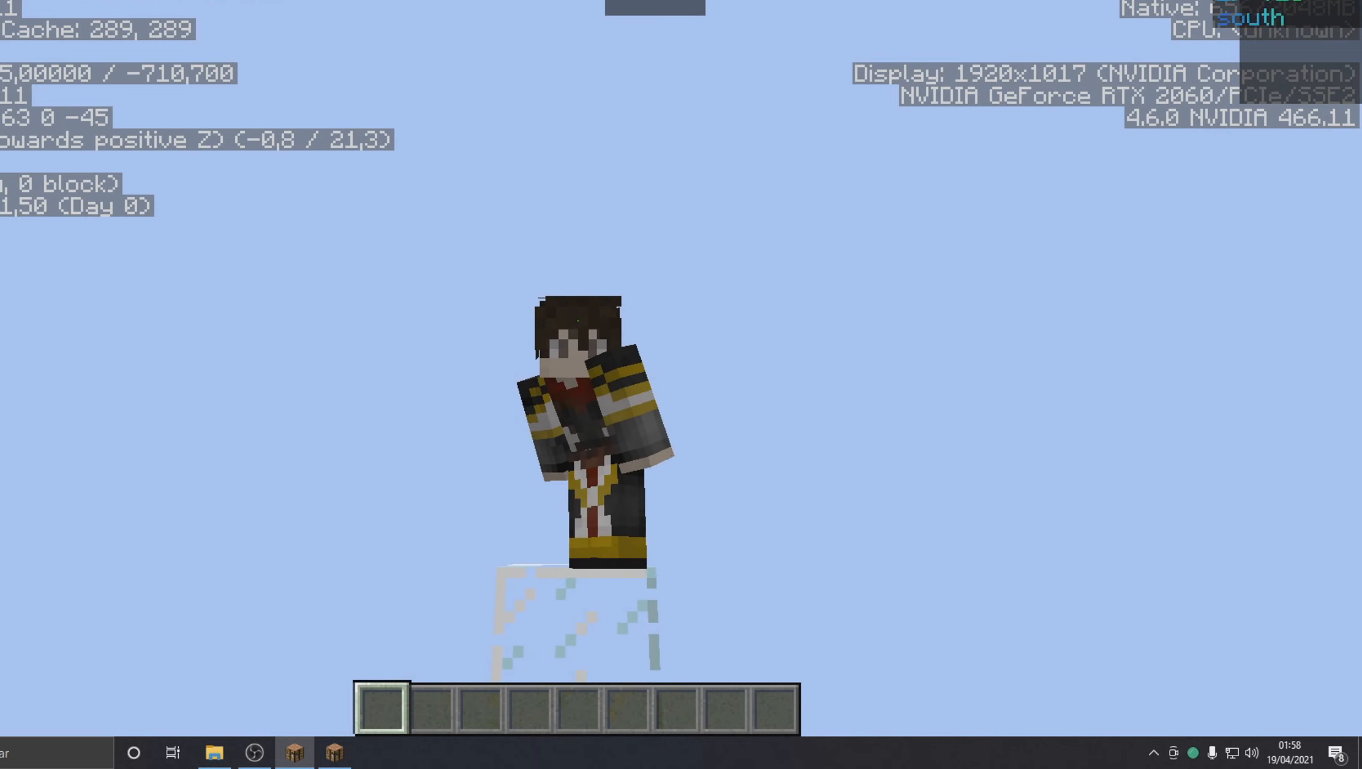
{"keys": [], "mouse": [], "events": []}
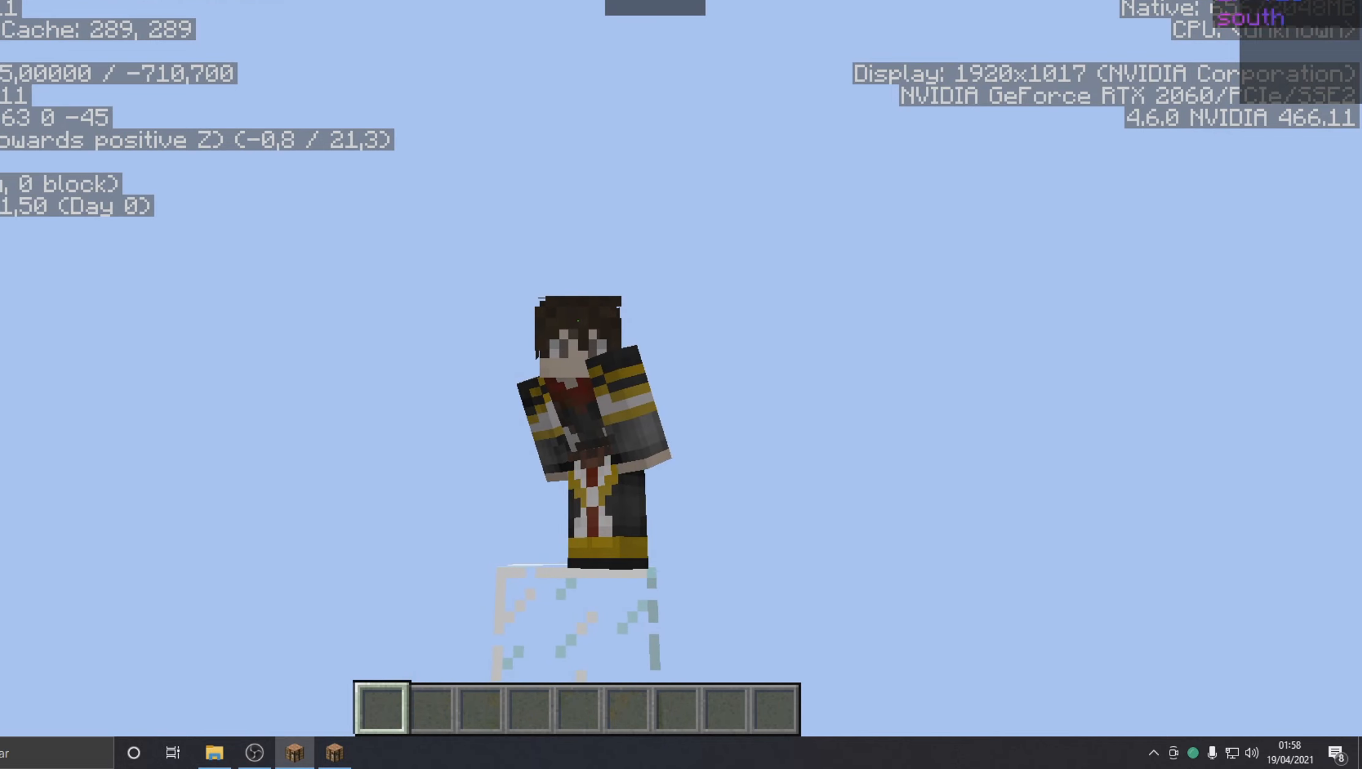
{"keys": [], "mouse": [], "events": []}
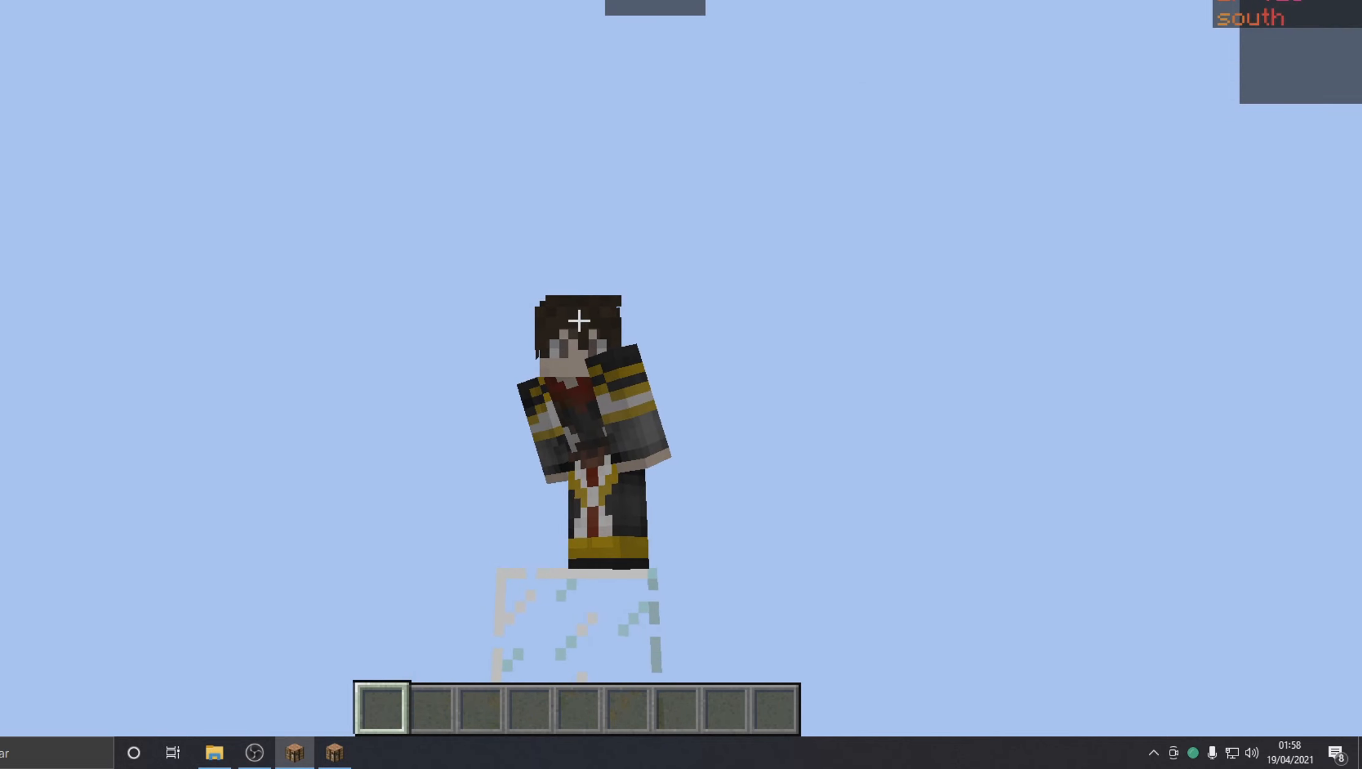
{"keys": [], "mouse": [], "events": [[184, "a", "down"], [434, "a", "up"]]}
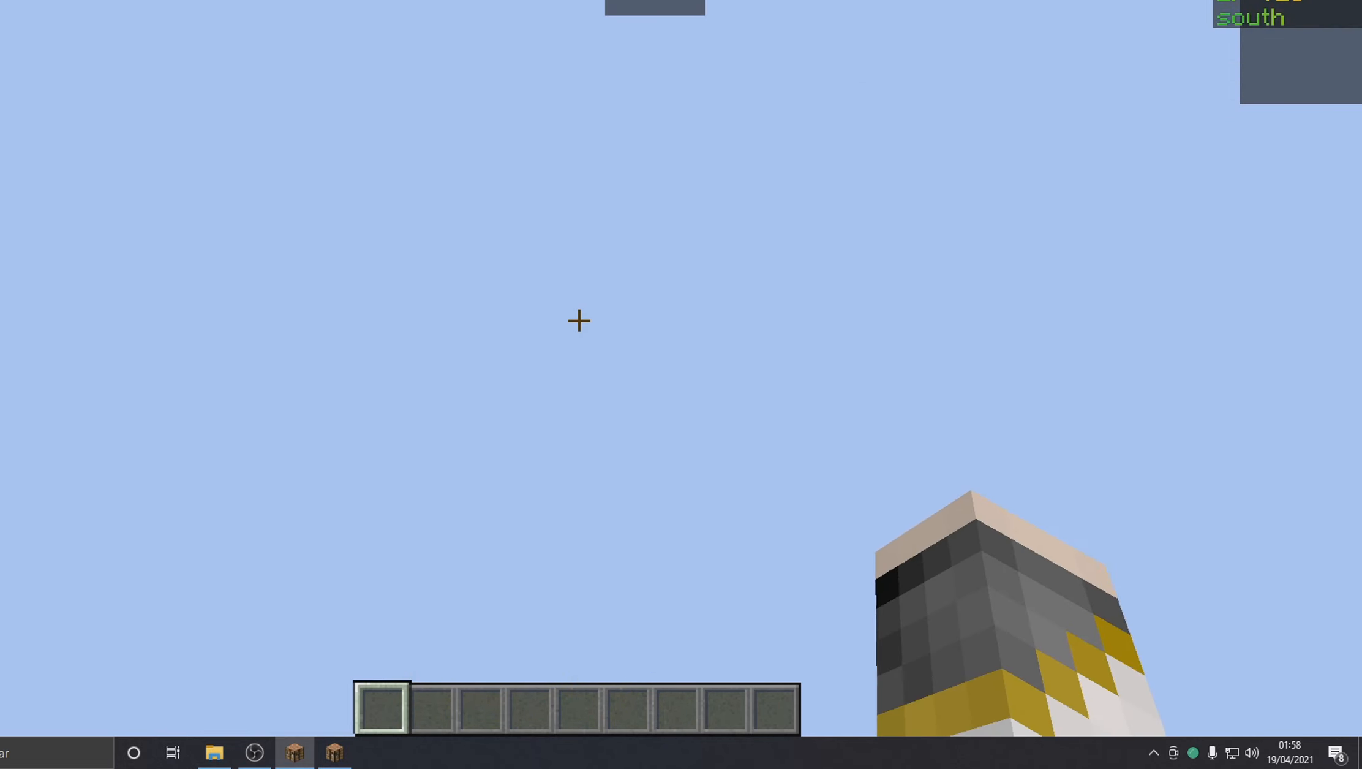
{"keys": [], "mouse": [], "events": []}
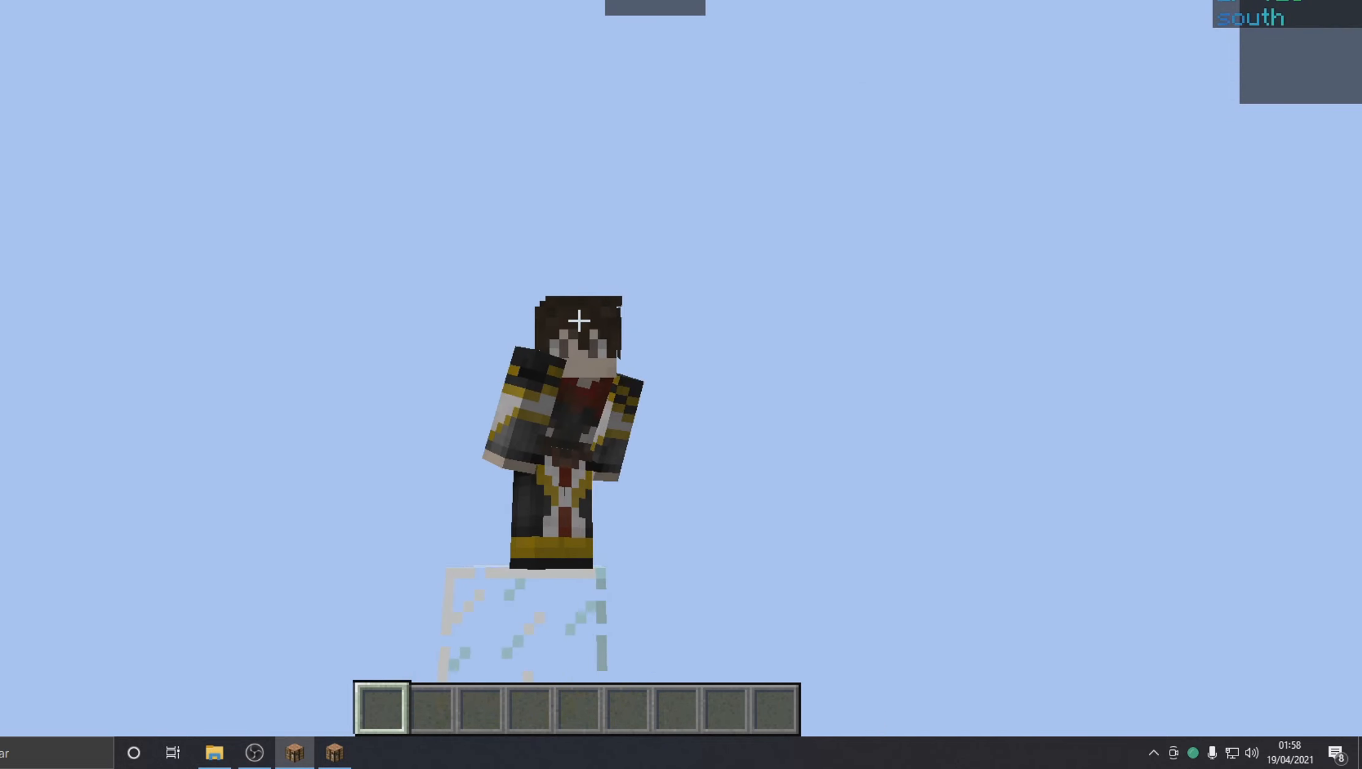
{"keys": ["w"], "mouse": [], "events": [[384, "w", "down"]]}
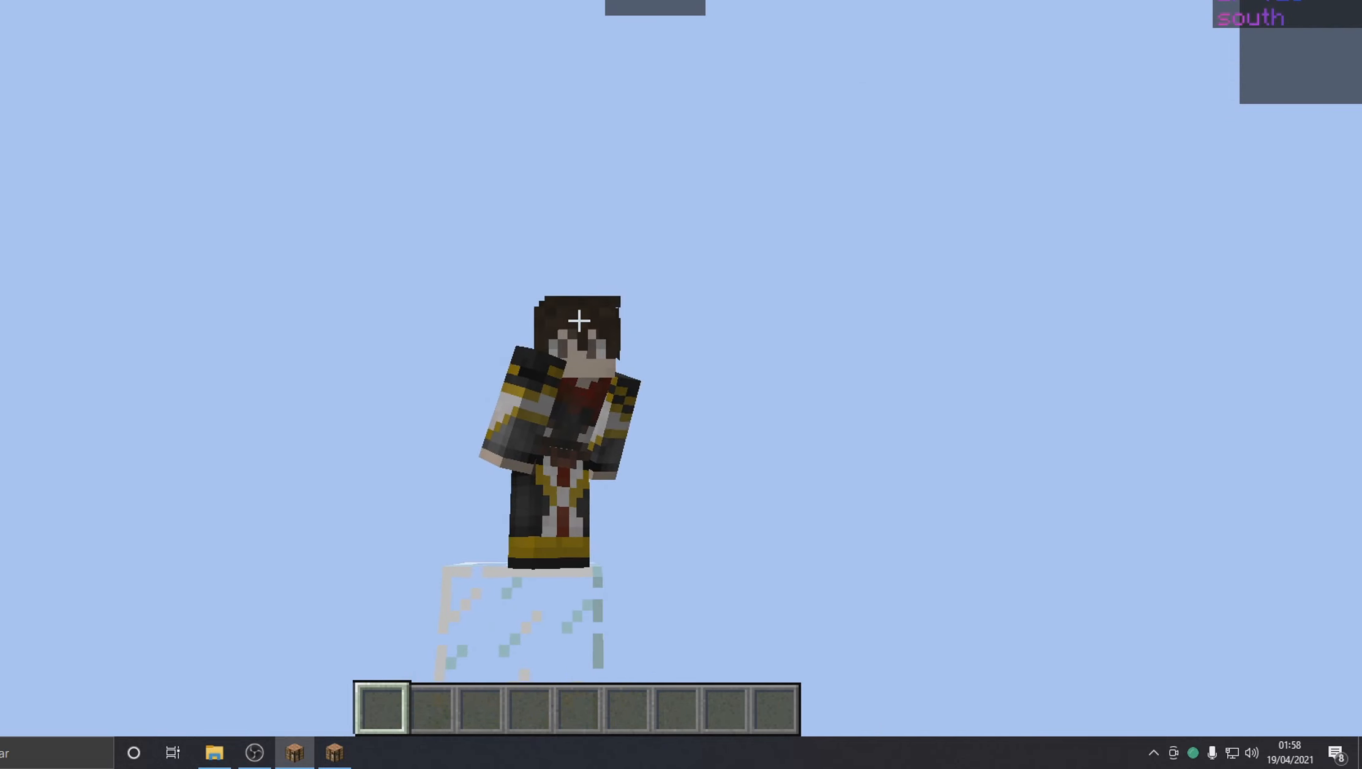
{"keys": ["d", "w"], "mouse": [], "events": [[84, "d", "down"]]}
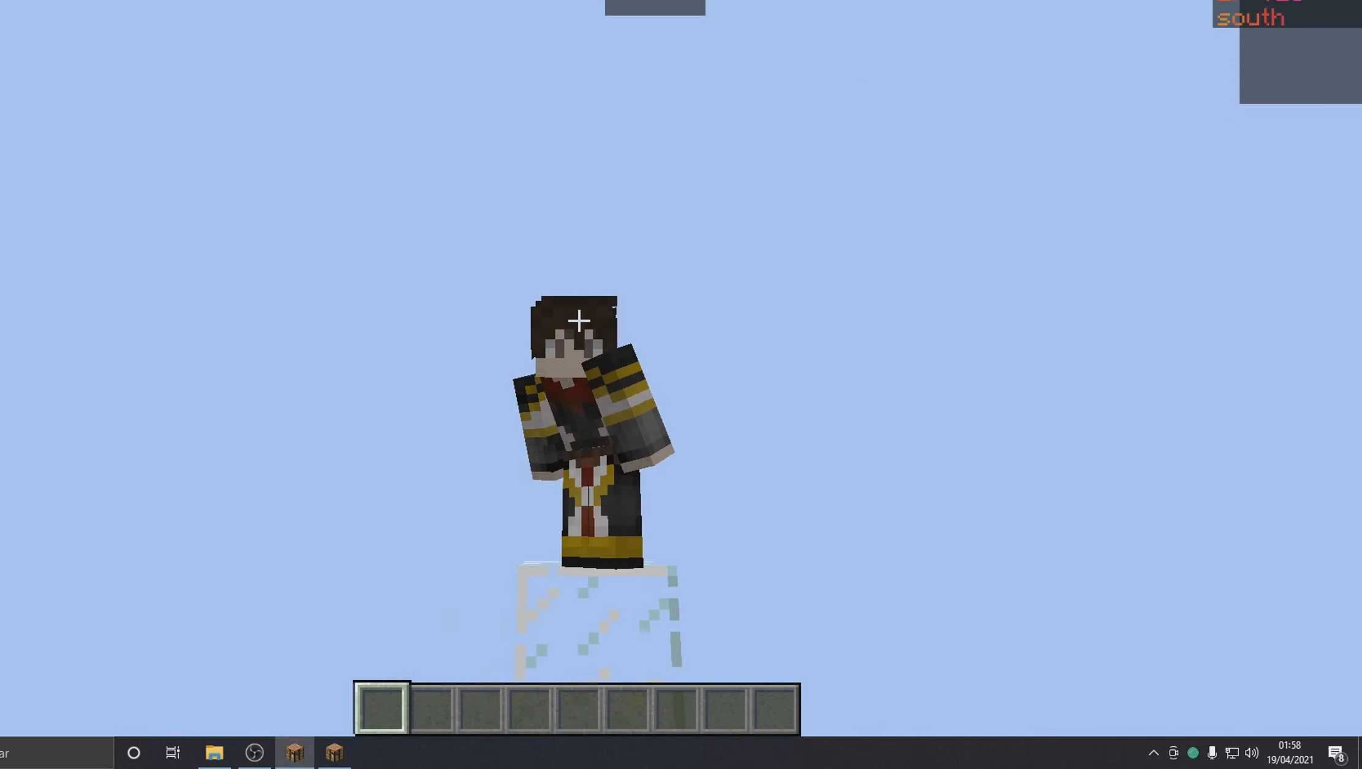
{"keys": ["d"], "mouse": [], "events": [[384, "w", "up"]]}
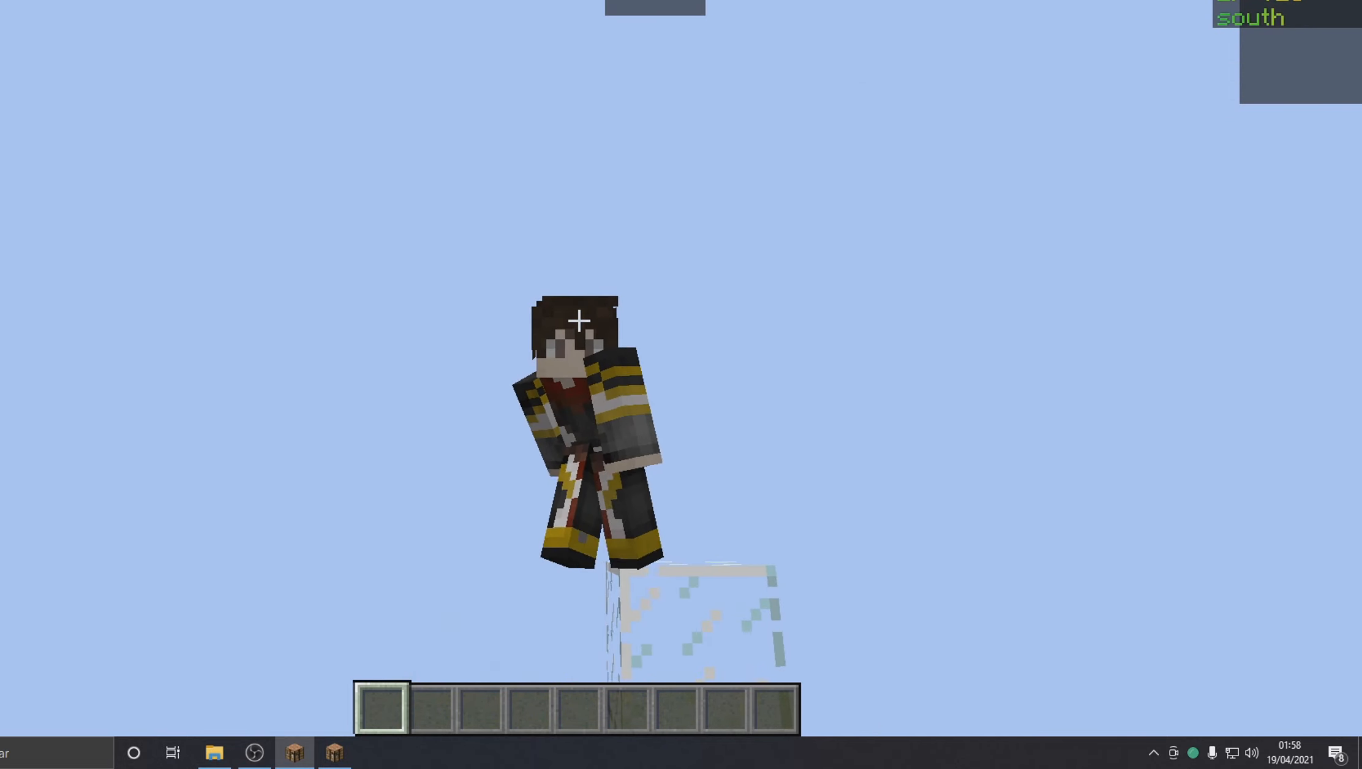
{"keys": ["a", "s"], "mouse": [], "events": [[84, "s", "down"], [184, "d", "up"], [384, "a", "down"]]}
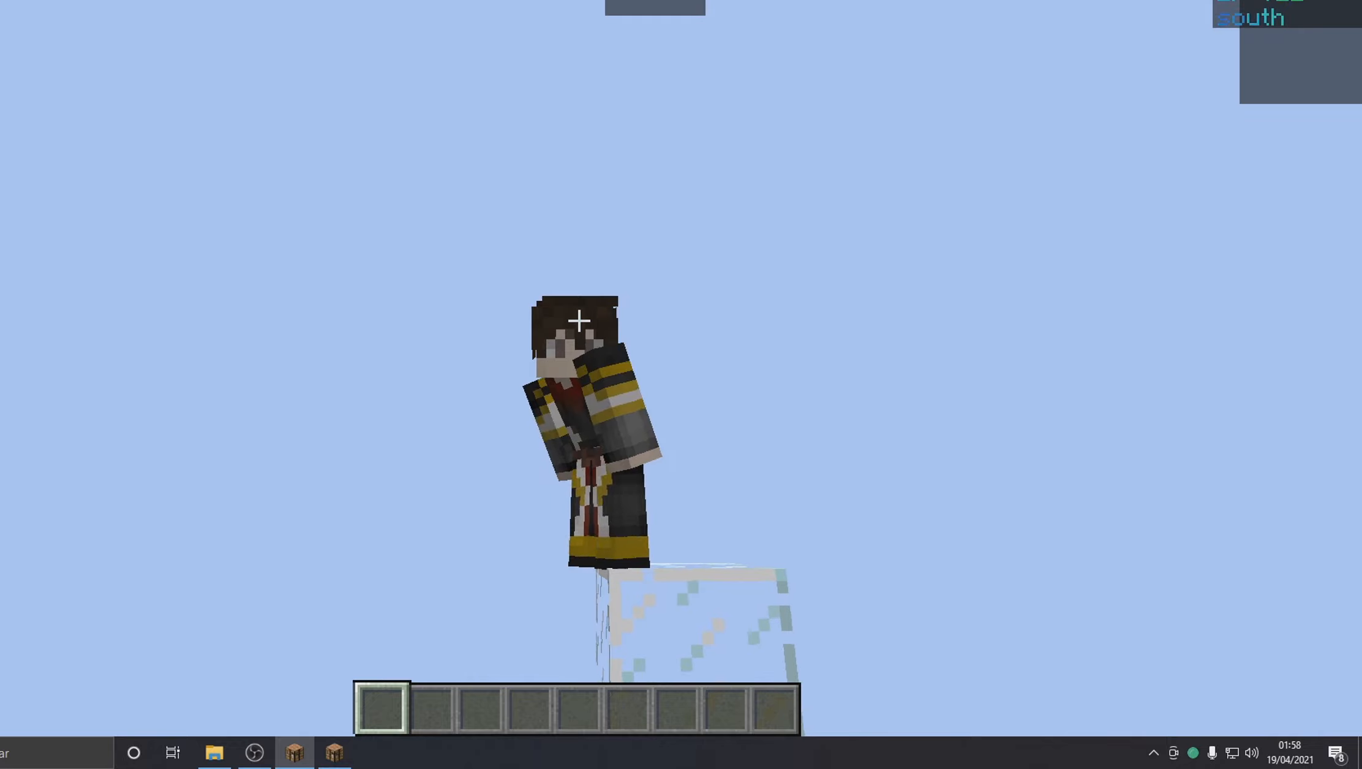
{"keys": ["a"], "mouse": [], "events": [[233, "s", "up"]]}
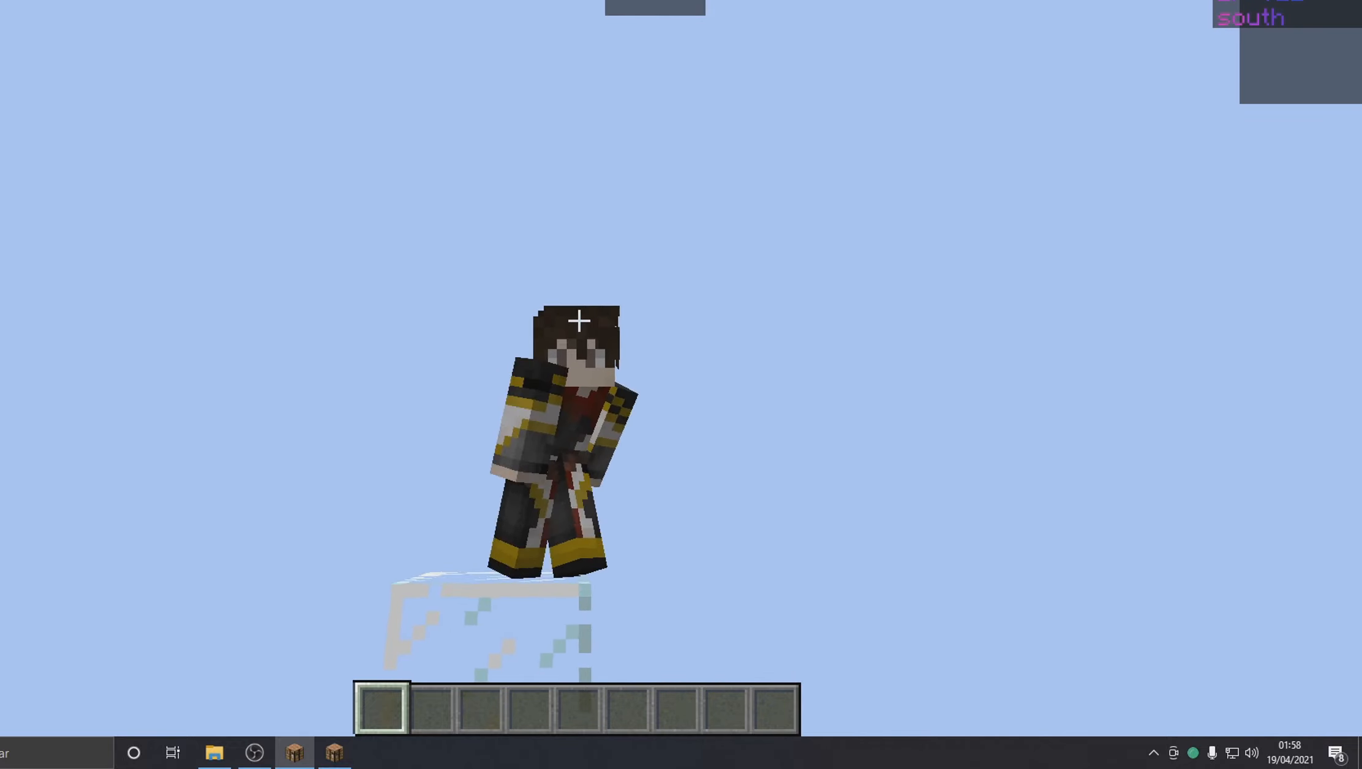
{"keys": ["d"], "mouse": [], "events": [[133, "d", "down"], [233, "a", "up"]]}
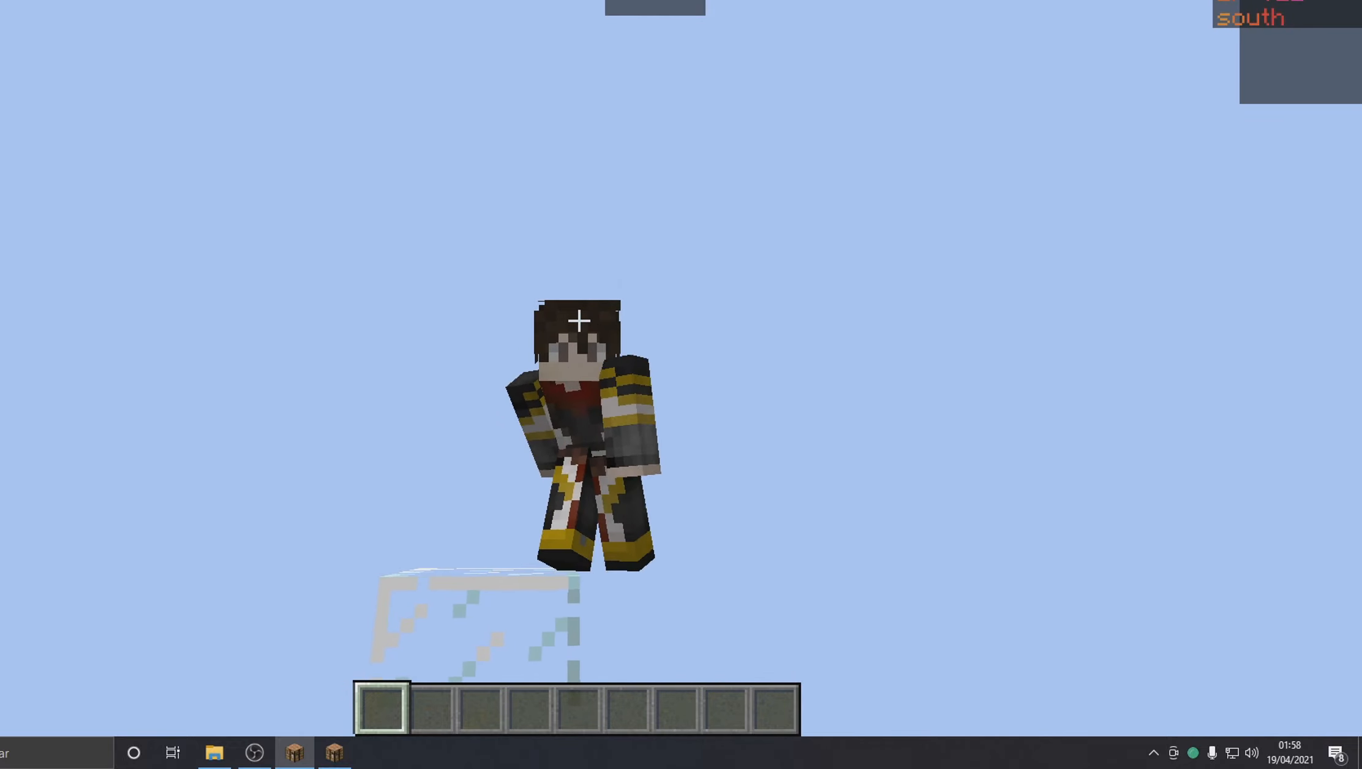
{"keys": ["a", "d"], "mouse": [], "events": [[483, "a", "down"]]}
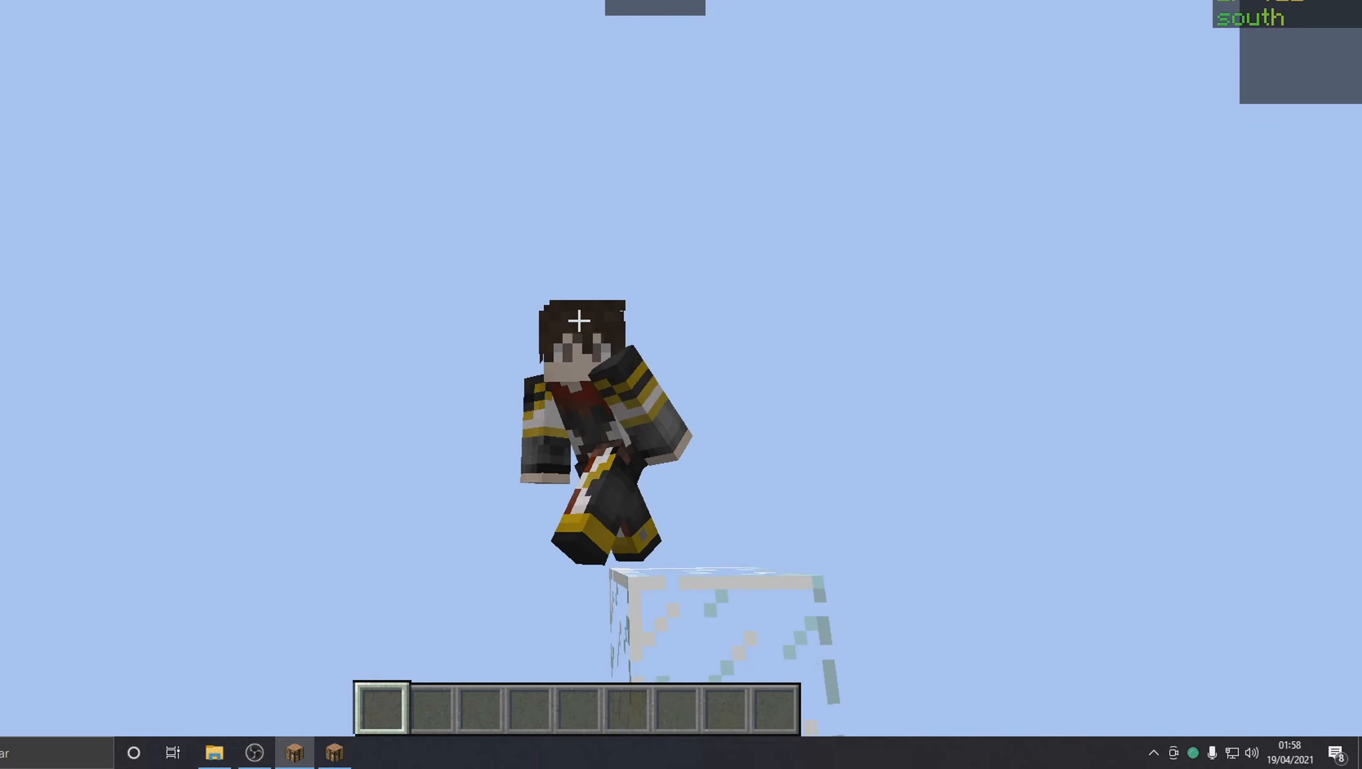
{"keys": ["a"], "mouse": [], "events": [[83, "d", "up"]]}
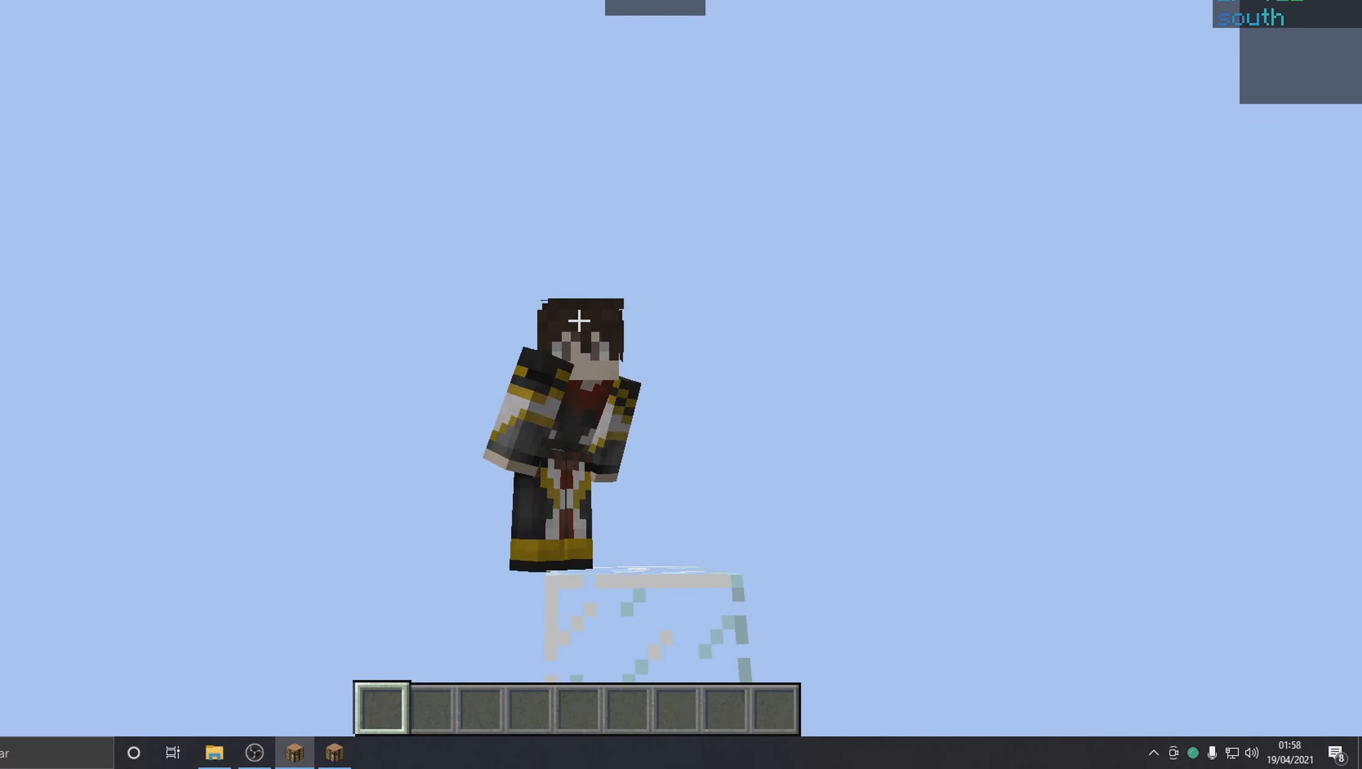
{"keys": ["a", "d"], "mouse": [], "events": [[433, "d", "down"]]}
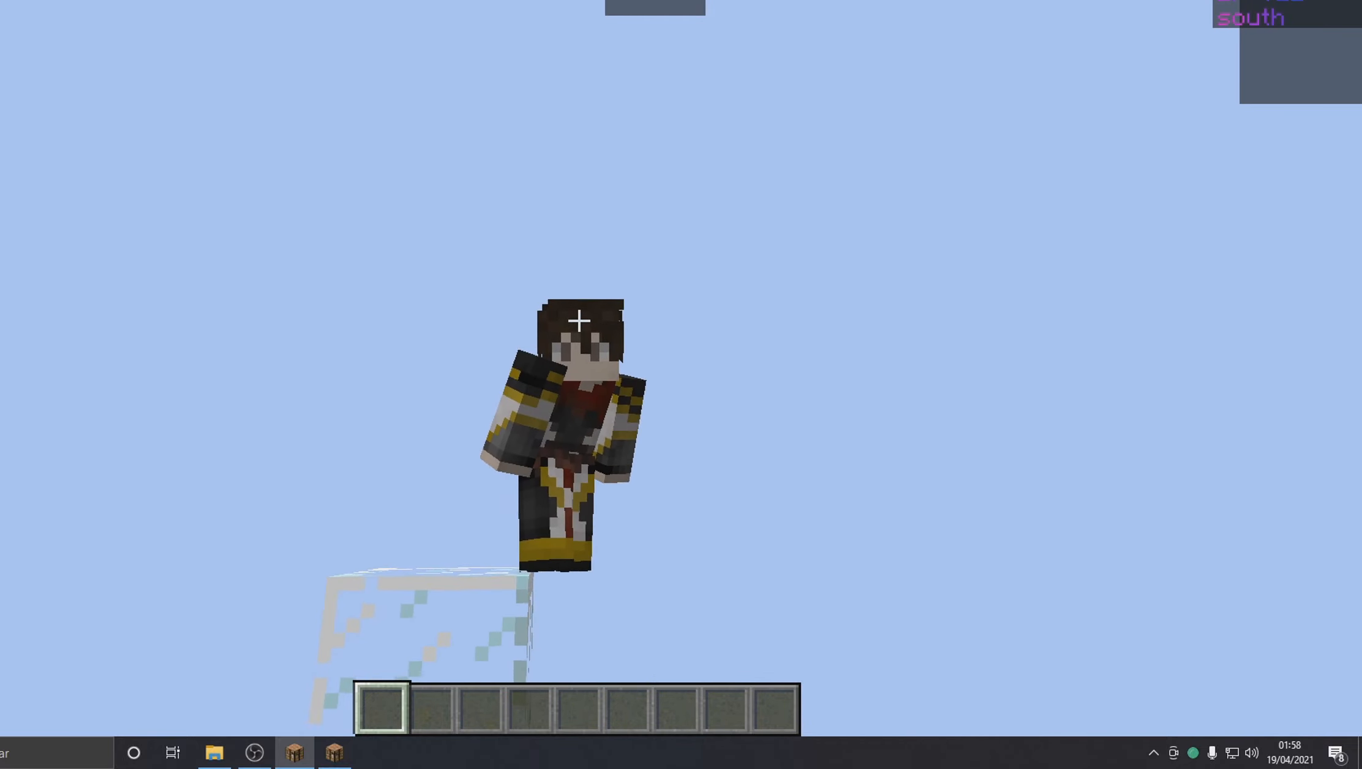
{"keys": ["d"], "mouse": [], "events": [[83, "a", "up"]]}
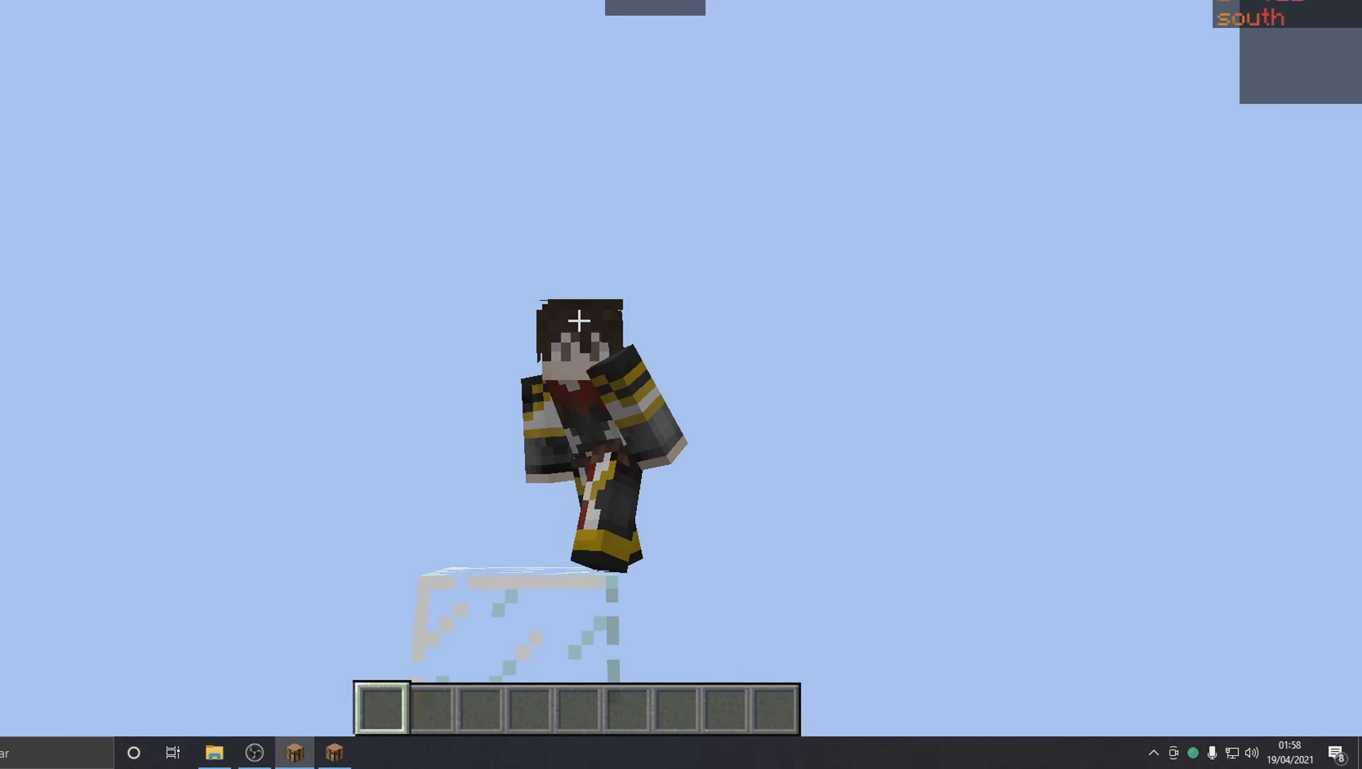
{"keys": ["d"], "mouse": [], "events": []}
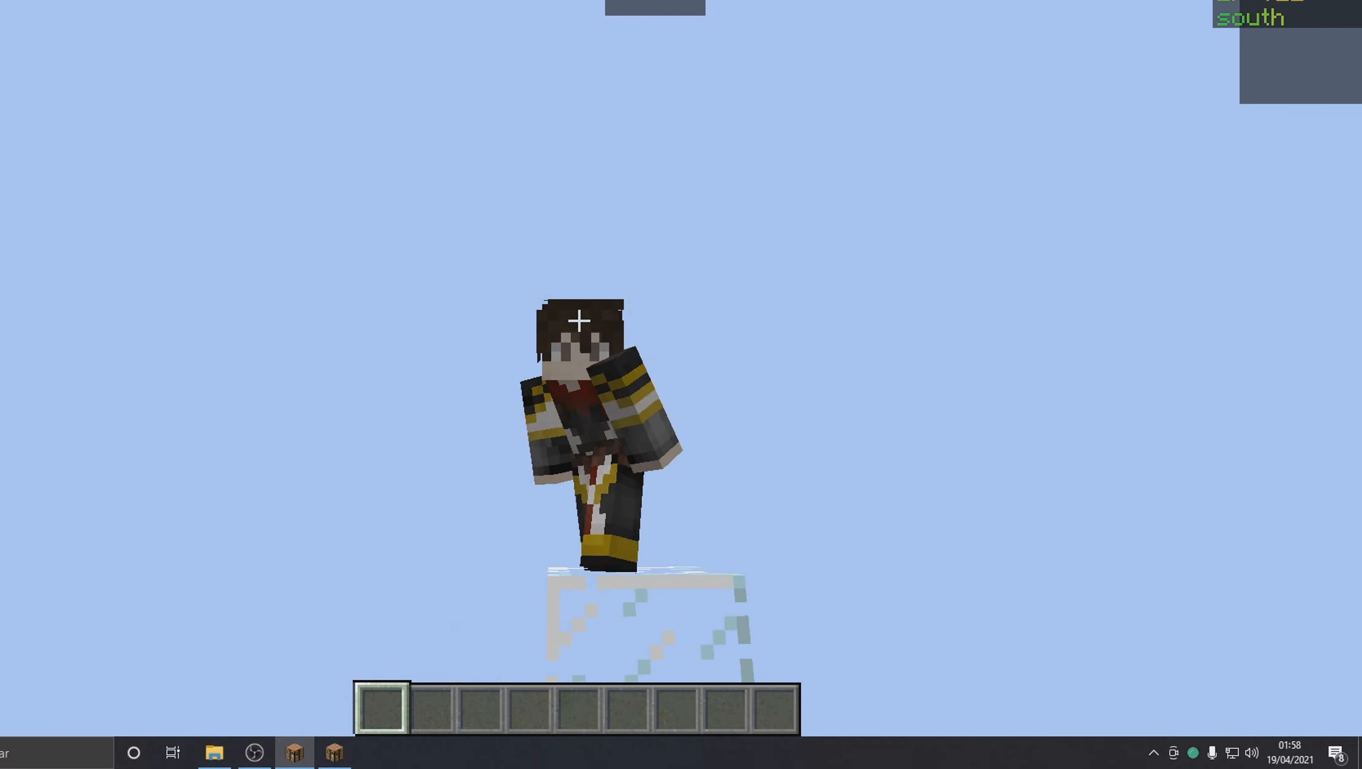
{"keys": ["a", "w"], "mouse": [], "events": [[133, "a", "down"], [133, "d", "up"], [383, "w", "down"]]}
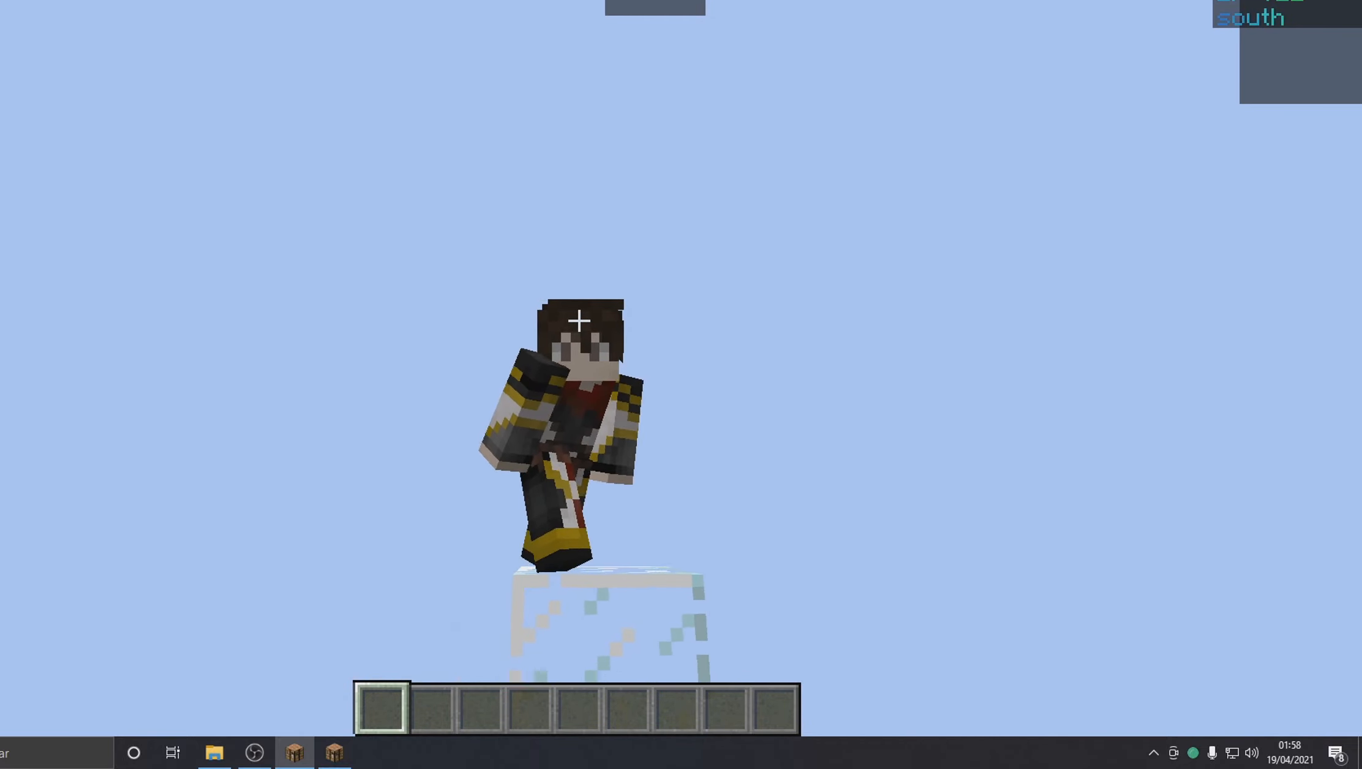
{"keys": [], "mouse": ["left"], "events": [[83, "mouse_left", "down"], [133, "mouse_left", "up"], [183, "w", "up"], [233, "mouse_left", "down"], [333, "mouse_left", "up"], [433, "a", "up"], [433, "mouse_left", "down"]]}
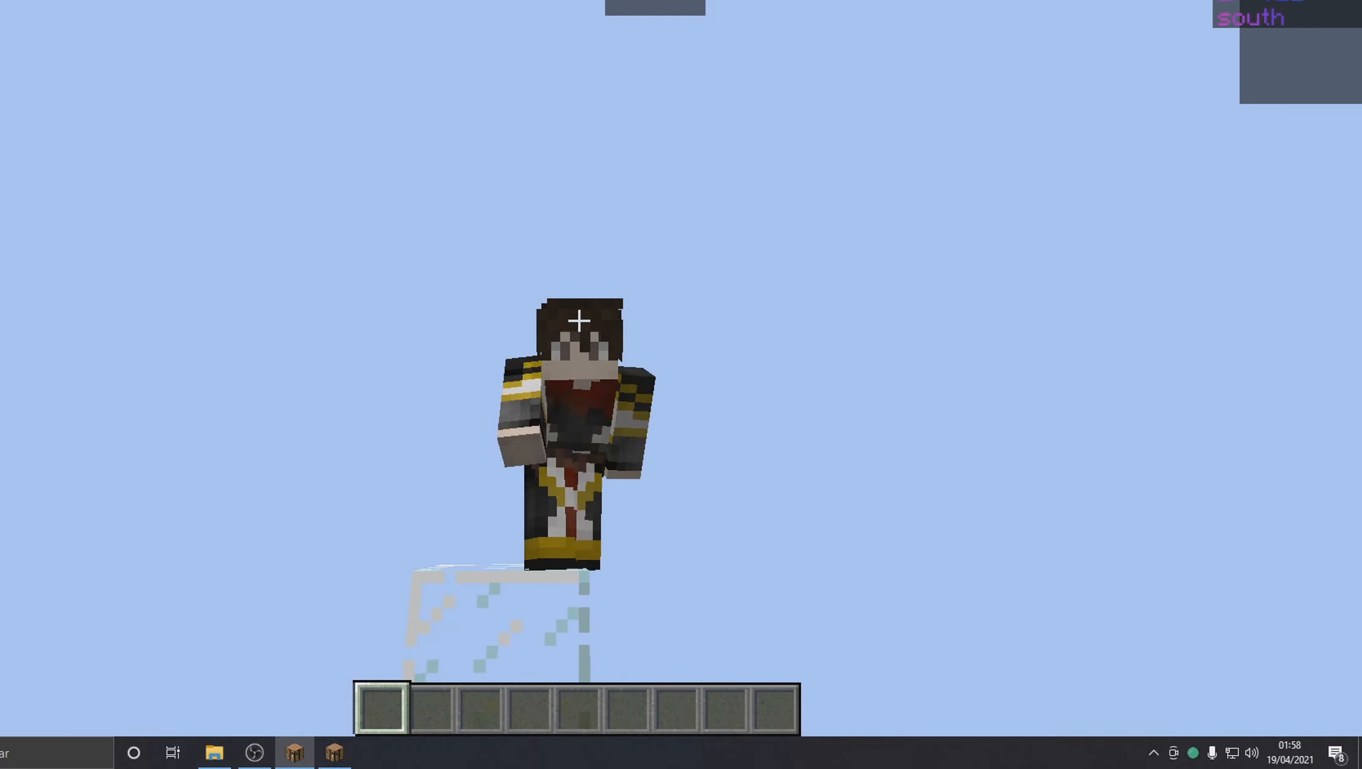
{"keys": [], "mouse": [], "events": [[33, "mouse_left", "up"]]}
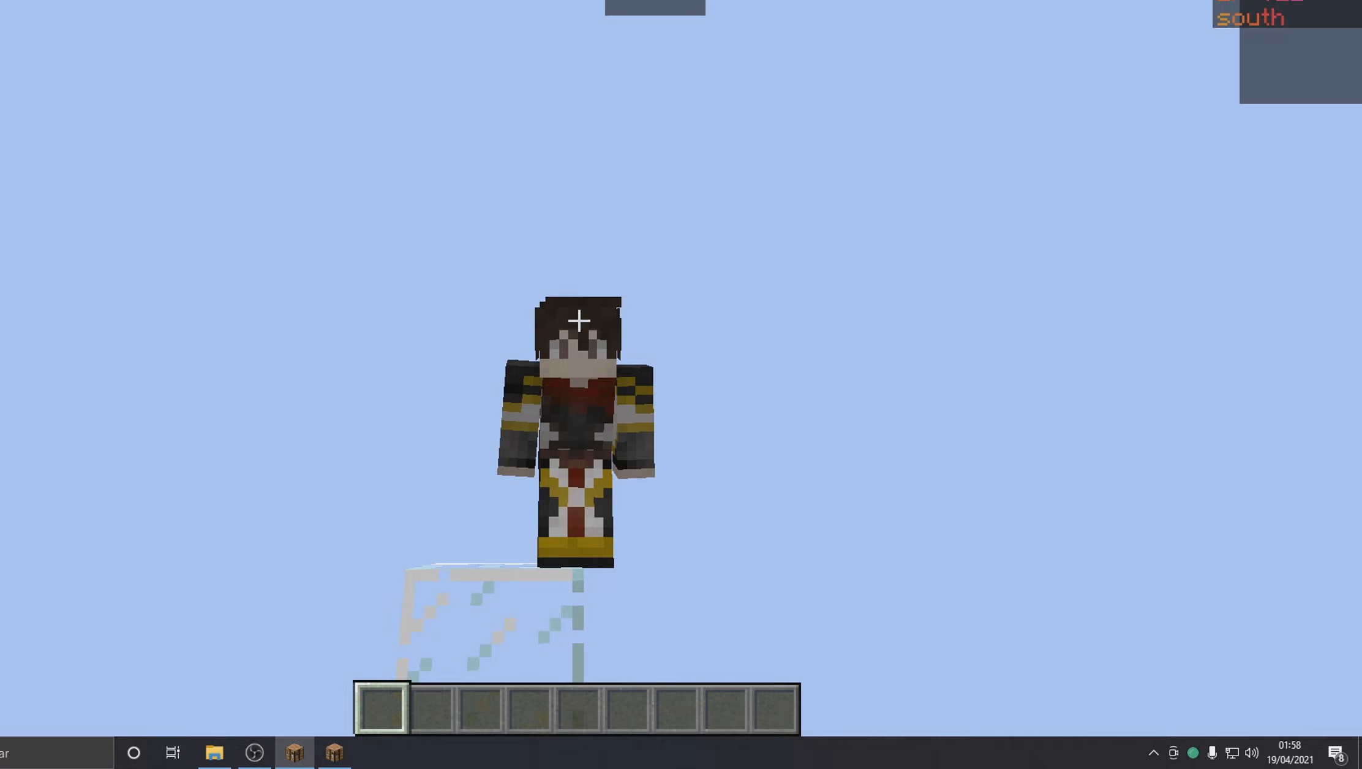
{"keys": [], "mouse": [], "events": [[33, "d", "down"], [283, "d", "up"]]}
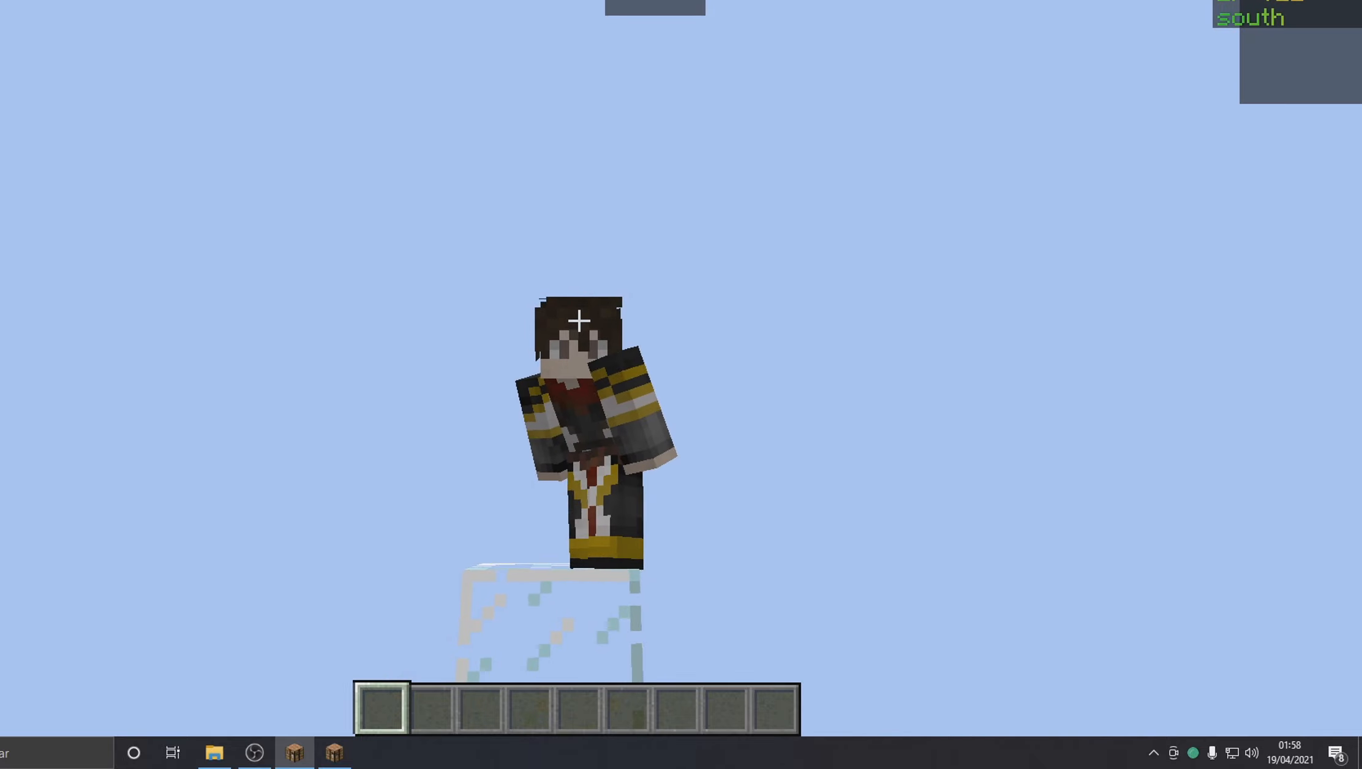
{"keys": [], "mouse": [], "events": []}
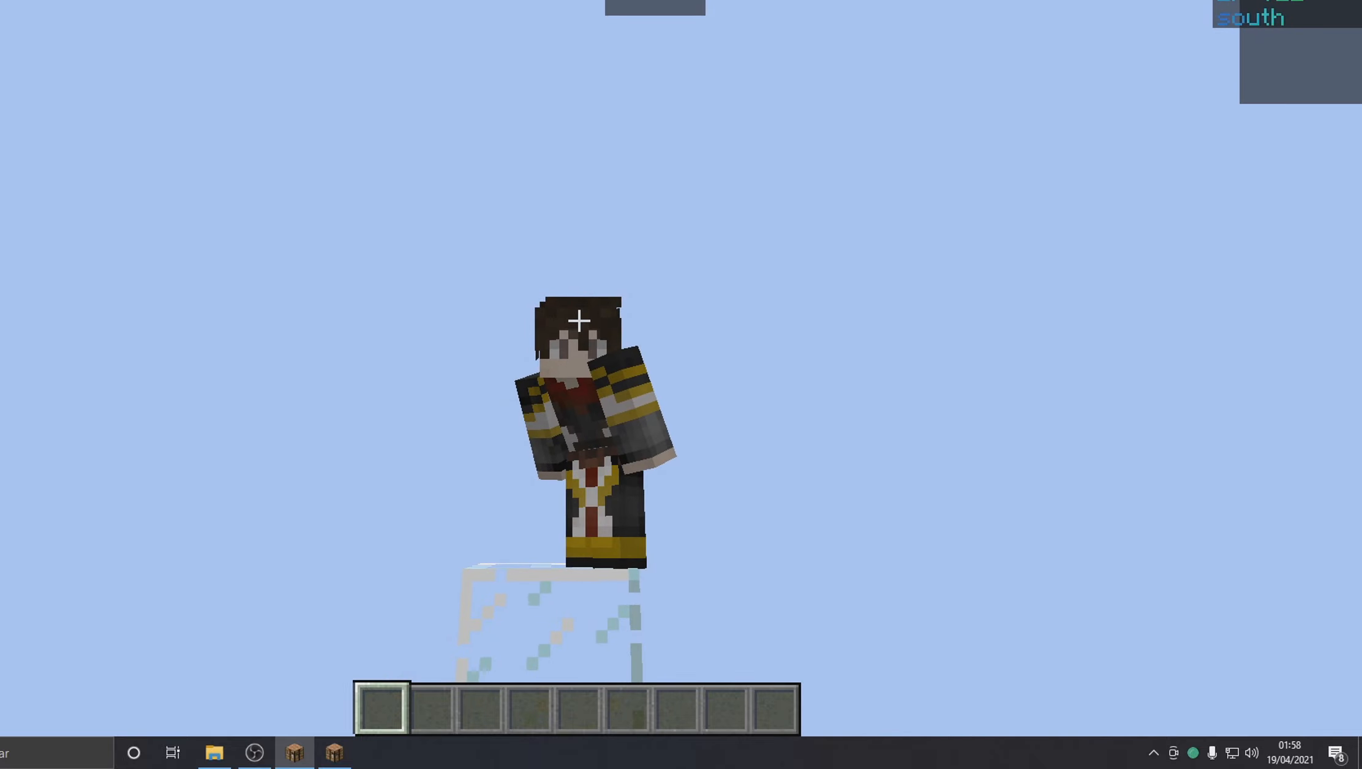
{"keys": [], "mouse": [], "events": []}